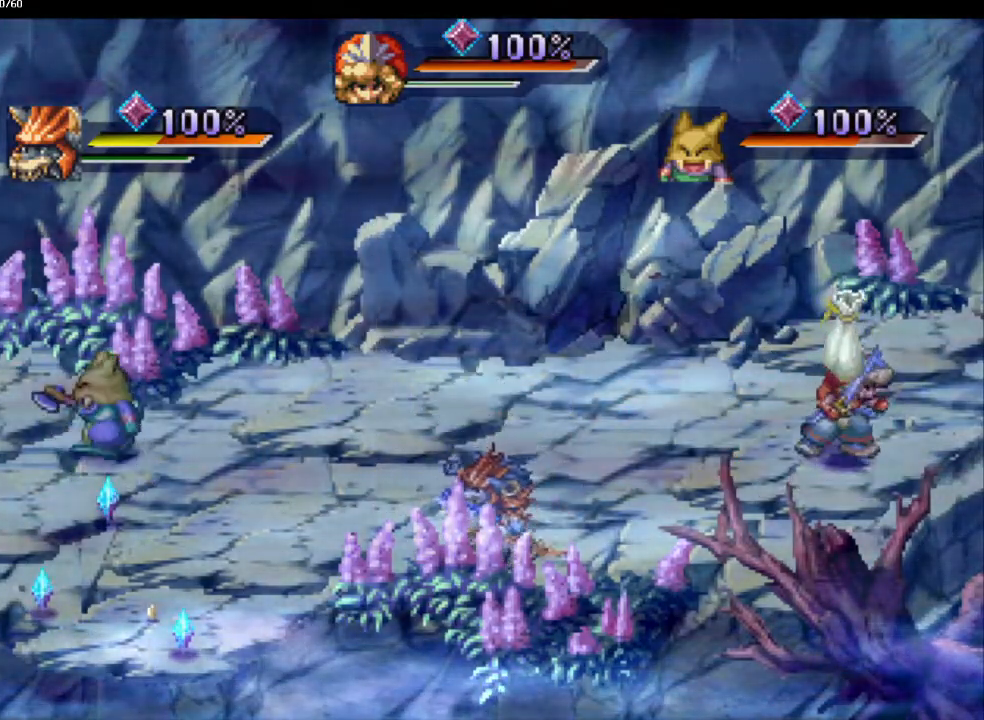
Gameplay with a controller (PlayStation layout); each line is a JSON object with the inputs held at the frame after it. "events" lists button and stick changes between this image and that frame as [ms after this image, input, new state], when the widget could be followed in between. Not read: CROSS L3 R3 SQUARE.
{"buttons": [], "left_stick": "down", "right_stick": "center", "events": [[433, "left_stick", "down"]]}
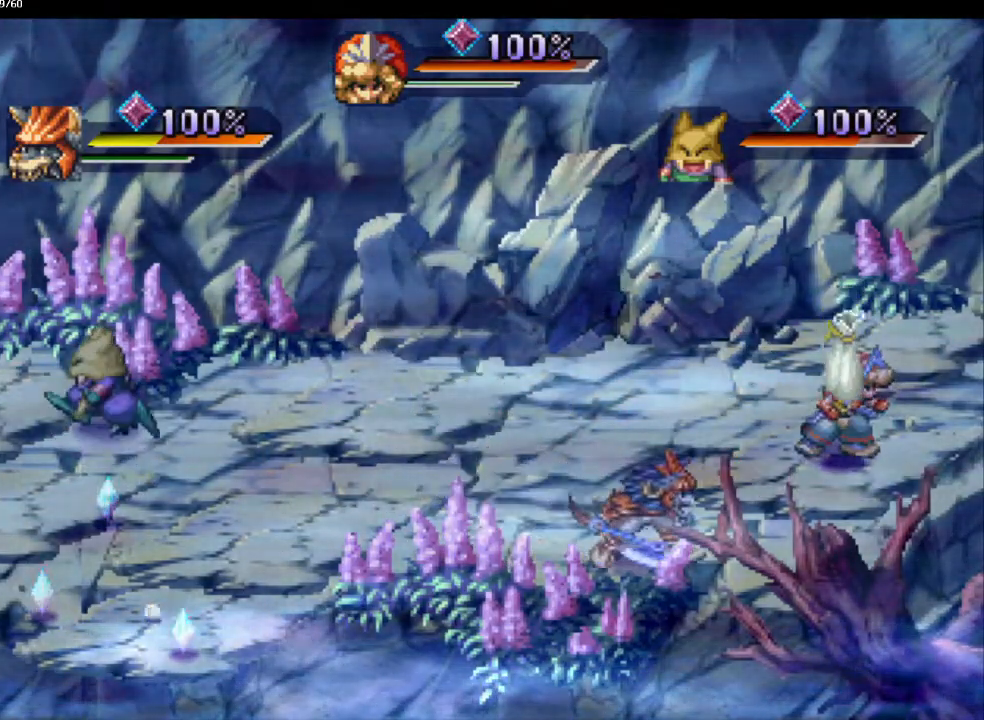
{"buttons": [], "left_stick": "up-right", "right_stick": "center", "events": [[100, "left_stick", "up"], [250, "left_stick", "right"], [483, "left_stick", "up-right"]]}
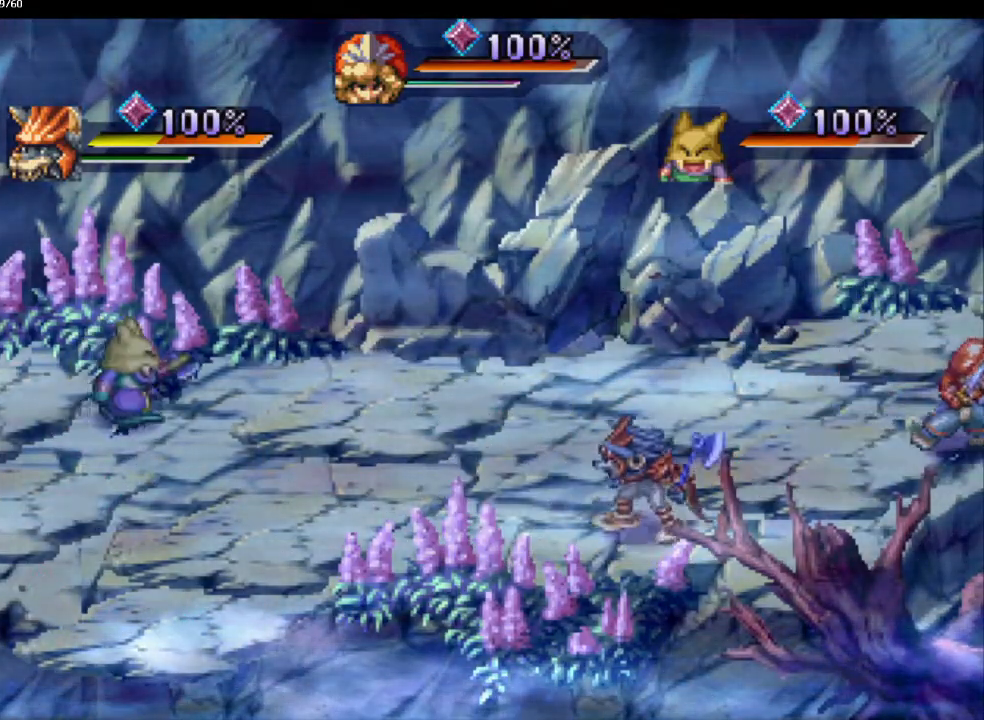
{"buttons": [], "left_stick": "center", "right_stick": "center", "events": [[233, "left_stick", "center"]]}
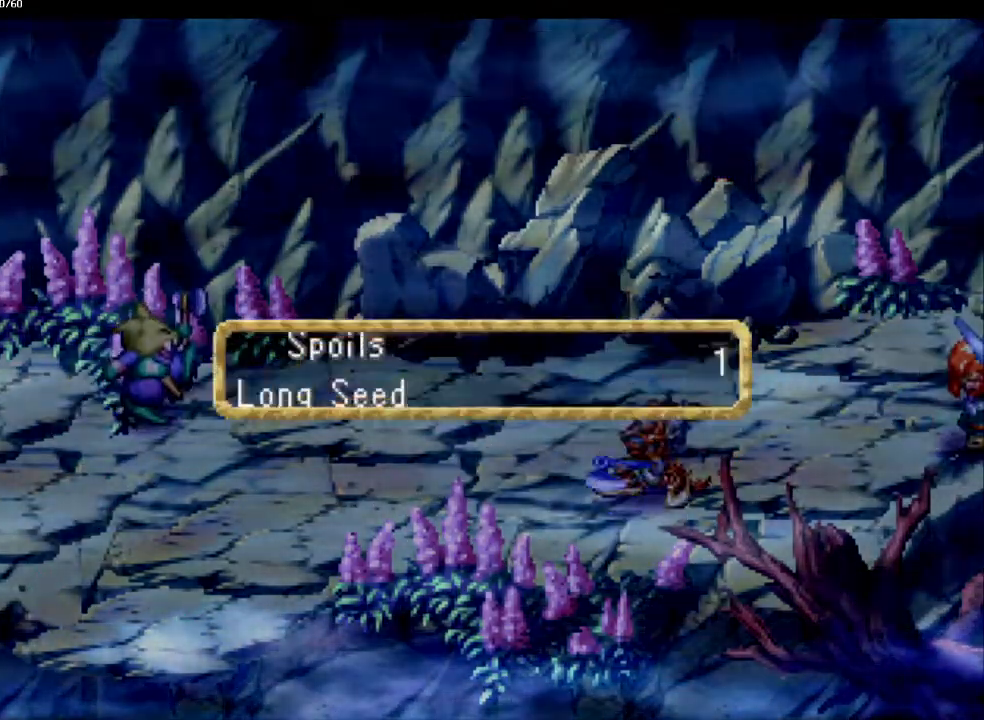
{"buttons": [], "left_stick": "center", "right_stick": "center", "events": []}
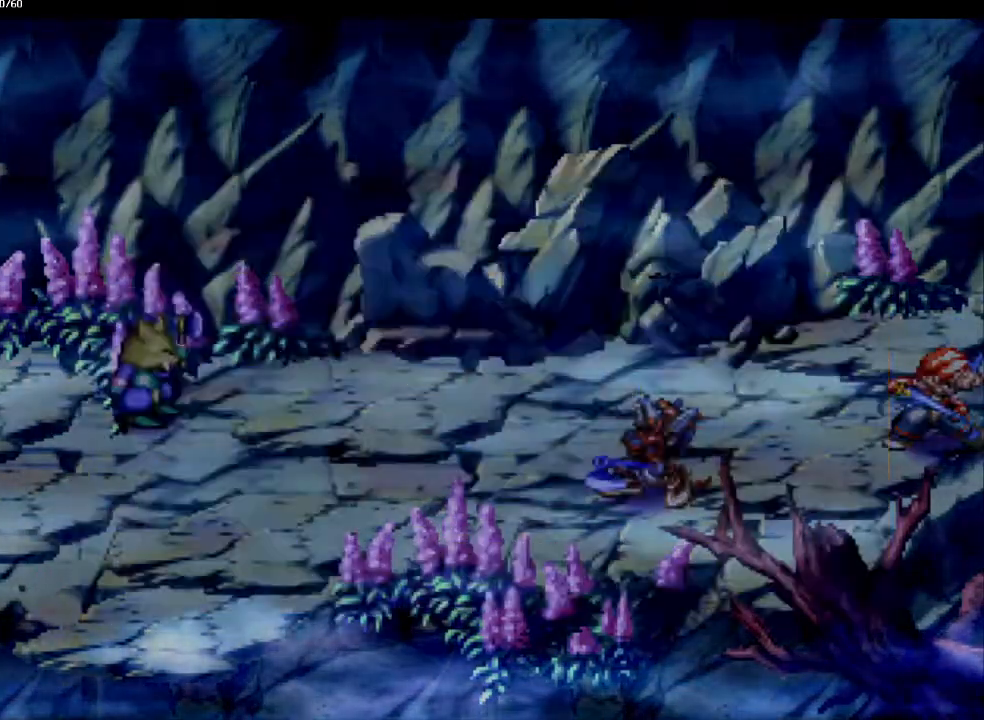
{"buttons": ["CIRCLE"], "left_stick": "right", "right_stick": "center", "events": [[367, "left_stick", "up-right"], [433, "left_stick", "right"], [467, "CIRCLE", "down"]]}
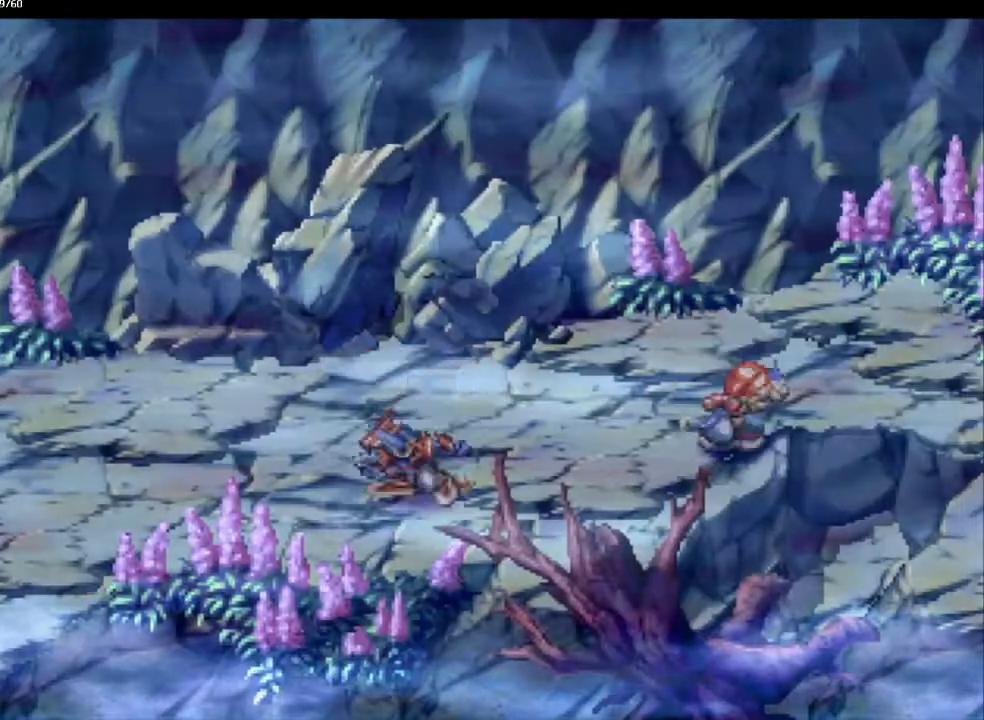
{"buttons": ["CIRCLE"], "left_stick": "up-right", "right_stick": "center", "events": [[400, "left_stick", "down-right"], [500, "left_stick", "up-right"]]}
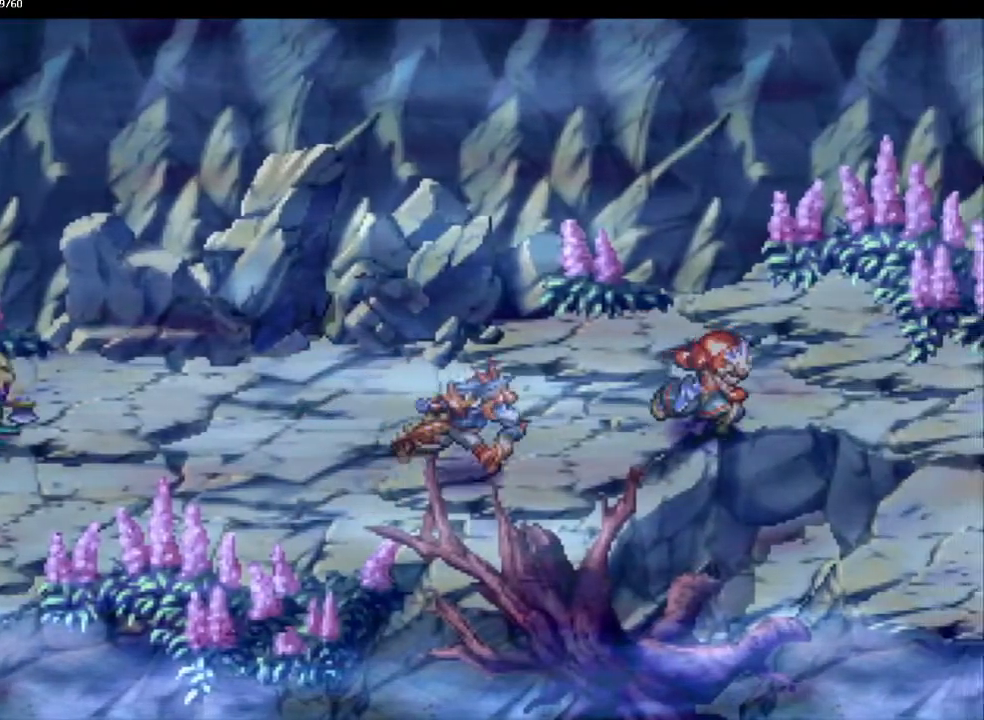
{"buttons": ["CIRCLE"], "left_stick": "down-right", "right_stick": "center", "events": [[83, "left_stick", "down-right"], [150, "left_stick", "up-right"], [217, "left_stick", "right"], [483, "left_stick", "down-right"]]}
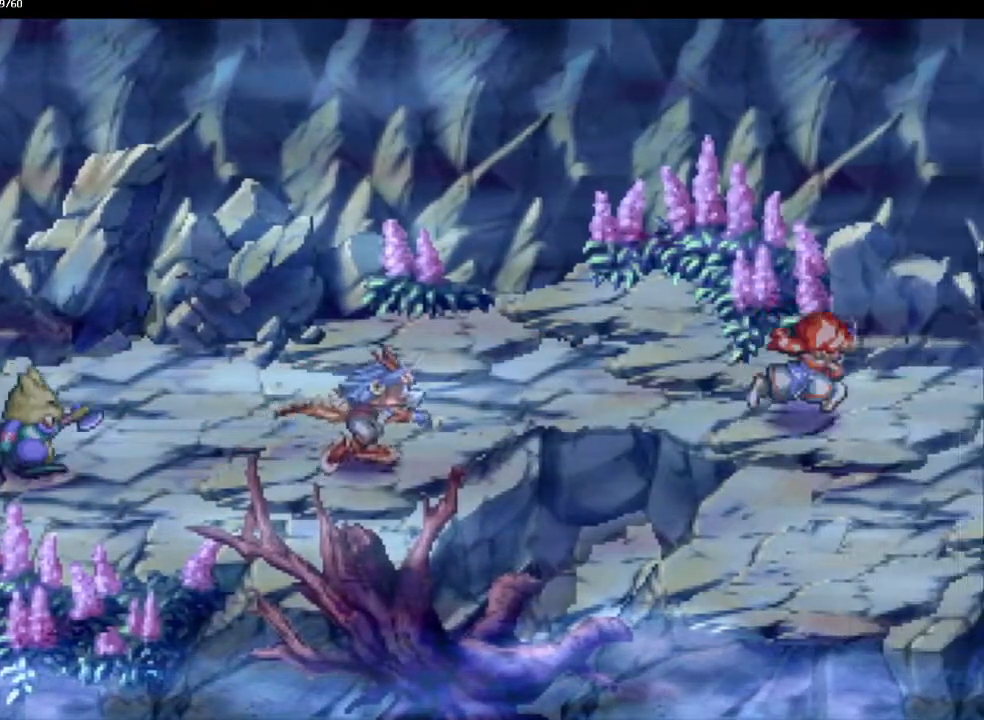
{"buttons": ["CIRCLE"], "left_stick": "up-right", "right_stick": "center", "events": [[83, "left_stick", "up-right"], [150, "left_stick", "down-right"], [217, "left_stick", "up-right"], [283, "left_stick", "down-right"], [367, "left_stick", "up-right"], [417, "left_stick", "down-right"], [500, "left_stick", "up-right"]]}
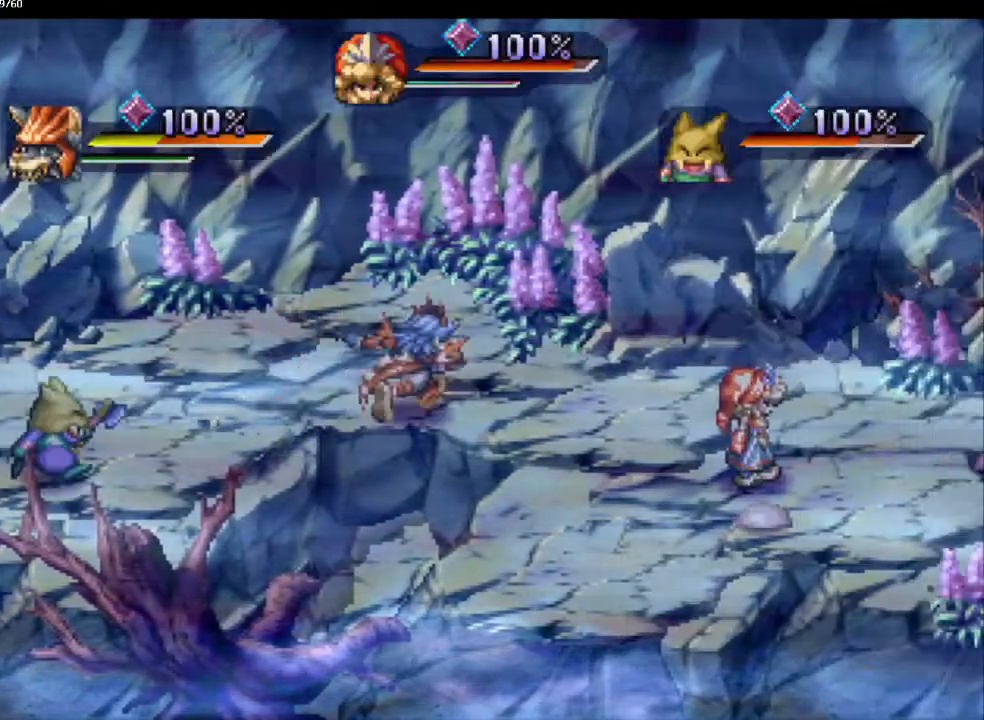
{"buttons": [], "left_stick": "center", "right_stick": "center", "events": [[67, "left_stick", "down-right"], [150, "left_stick", "up-right"], [200, "CIRCLE", "up"], [200, "left_stick", "down-right"], [283, "left_stick", "up-right"], [400, "left_stick", "center"]]}
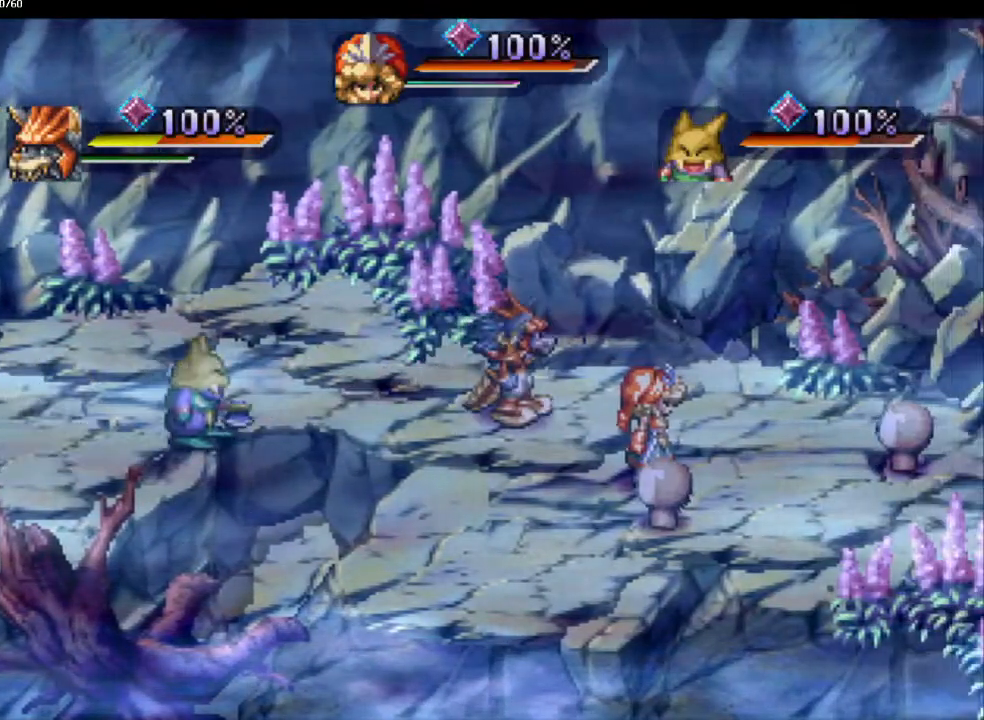
{"buttons": [], "left_stick": "up-right", "right_stick": "center", "events": [[383, "left_stick", "up-right"]]}
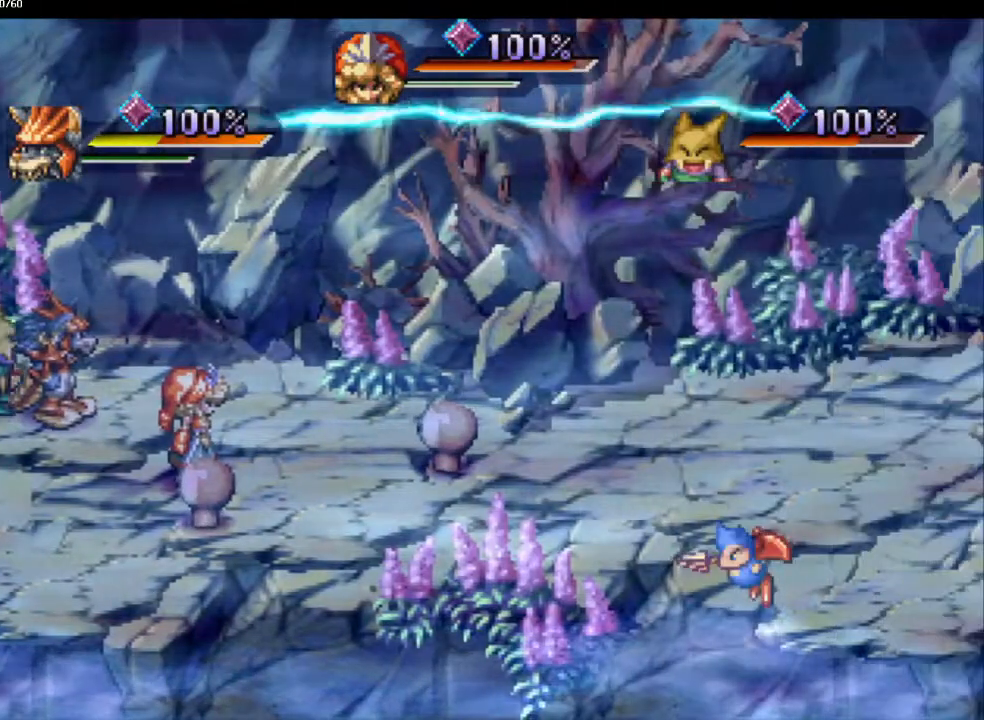
{"buttons": [], "left_stick": "up-right", "right_stick": "center", "events": []}
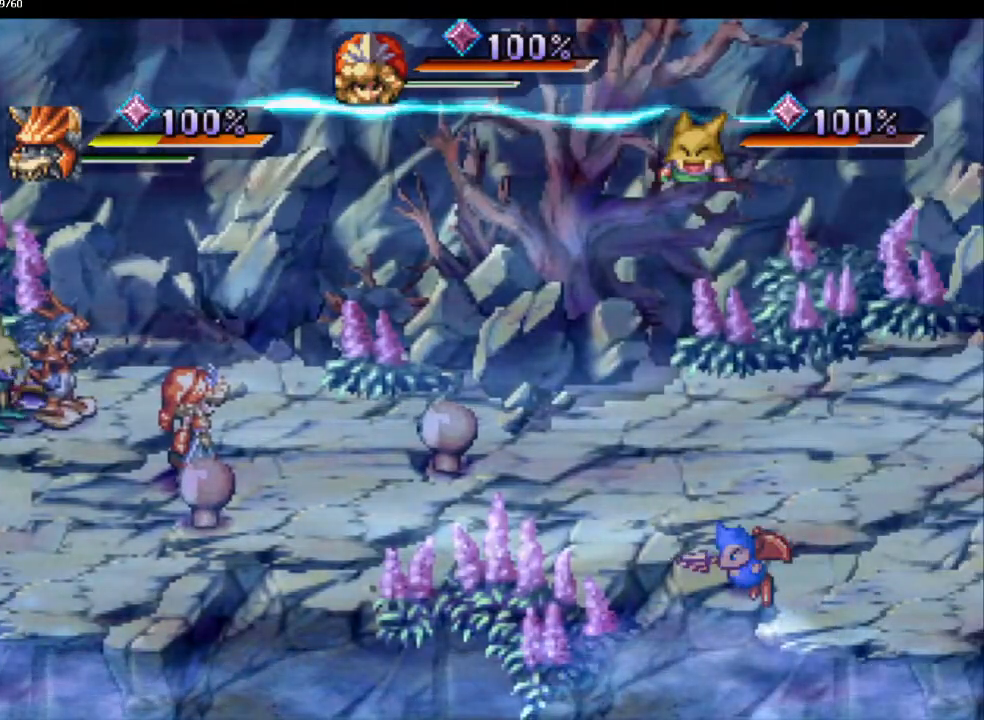
{"buttons": [], "left_stick": "up-right", "right_stick": "center", "events": []}
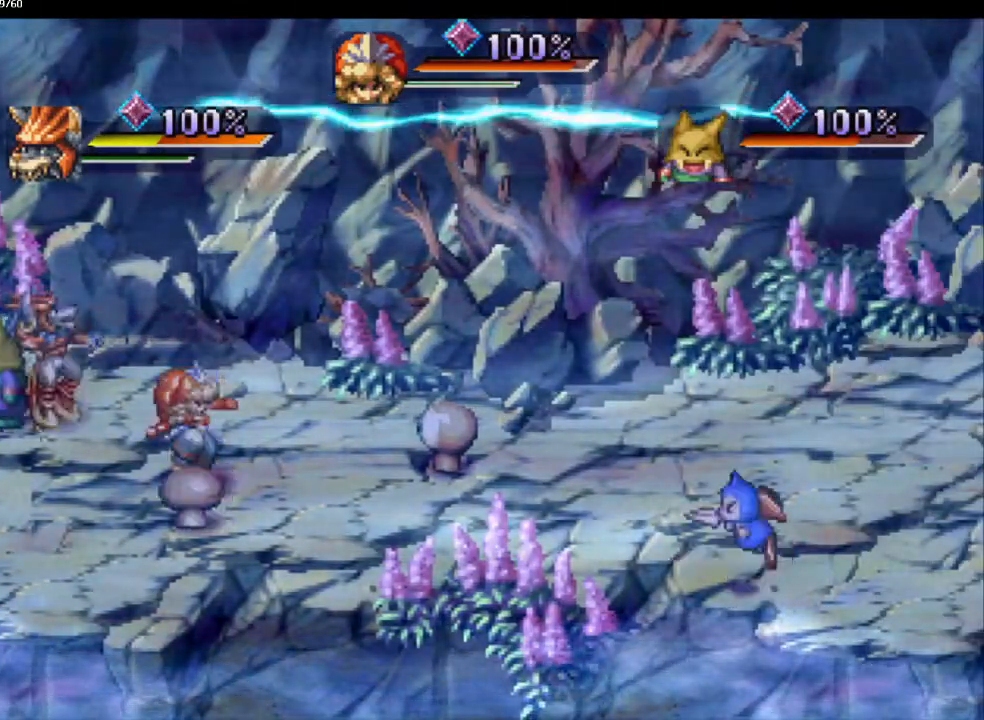
{"buttons": [], "left_stick": "down-right", "right_stick": "center", "events": [[50, "left_stick", "right"], [250, "left_stick", "down-right"], [367, "left_stick", "up-right"], [433, "left_stick", "down-right"]]}
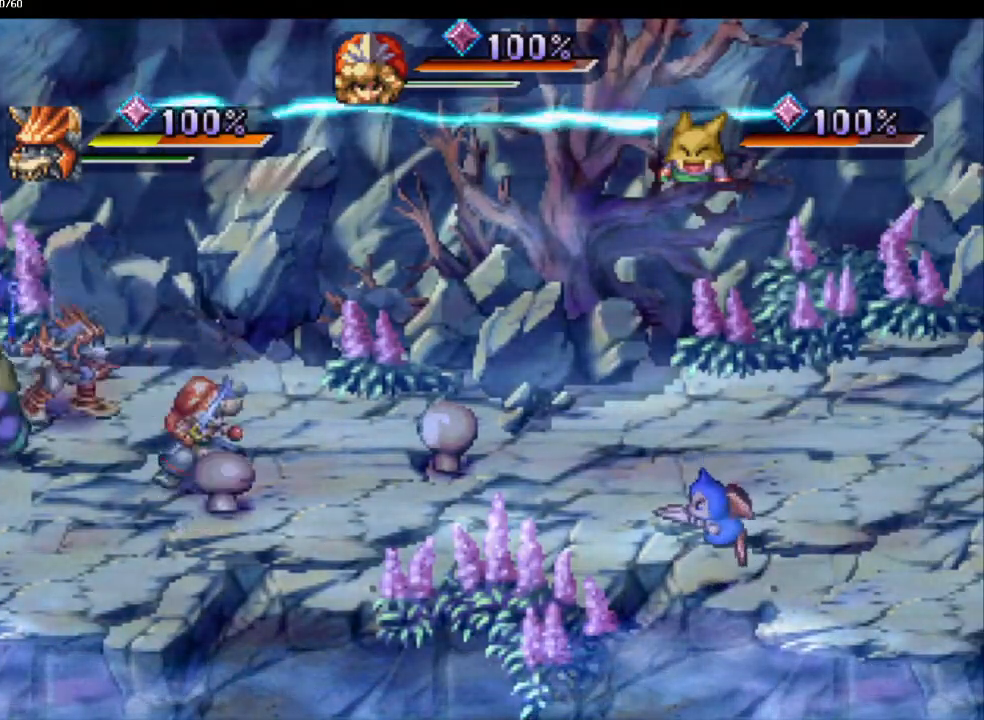
{"buttons": [], "left_stick": "down-right", "right_stick": "center", "events": [[33, "left_stick", "up-right"], [83, "left_stick", "down-right"]]}
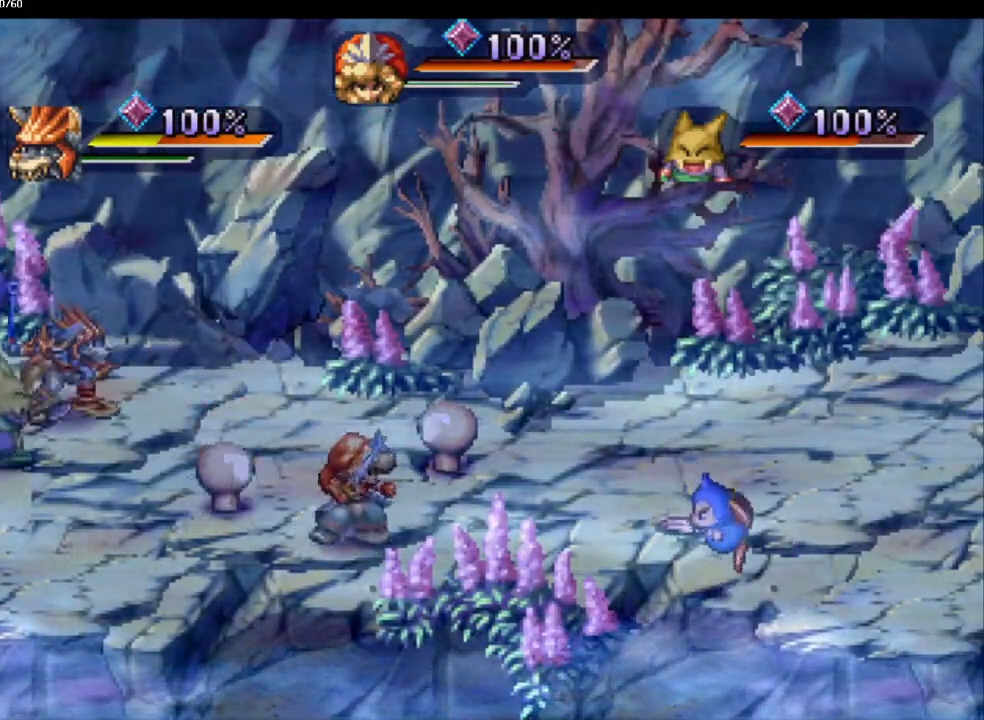
{"buttons": [], "left_stick": "center", "right_stick": "center", "events": [[67, "TRIANGLE", "down"], [100, "left_stick", "center"], [183, "TRIANGLE", "up"]]}
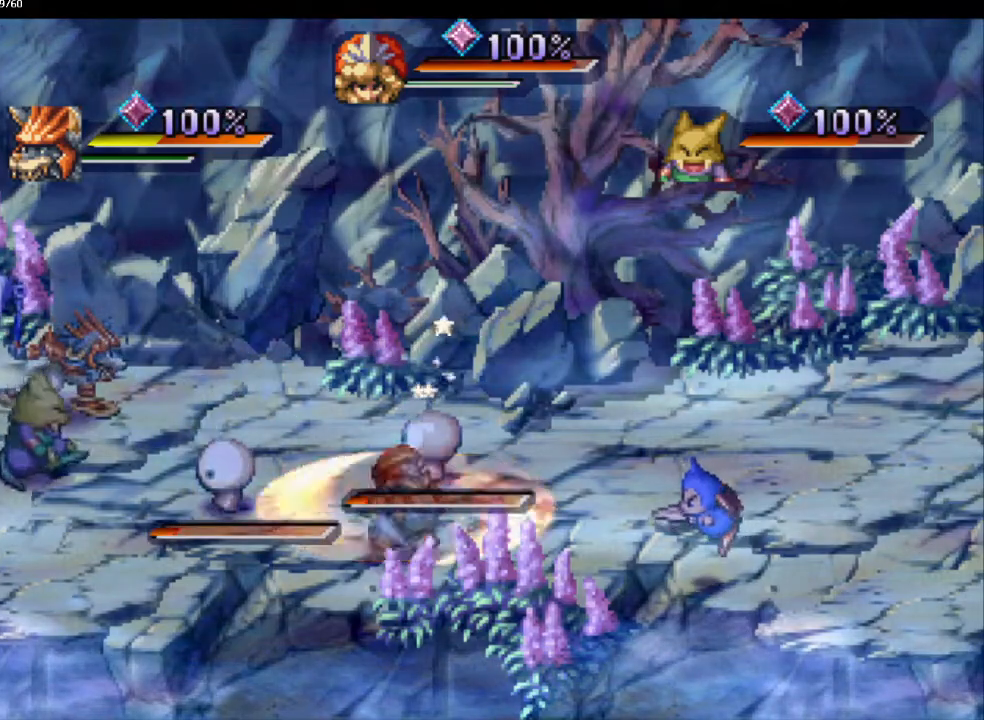
{"buttons": [], "left_stick": "center", "right_stick": "center", "events": [[67, "TRIANGLE", "down"], [167, "TRIANGLE", "up"]]}
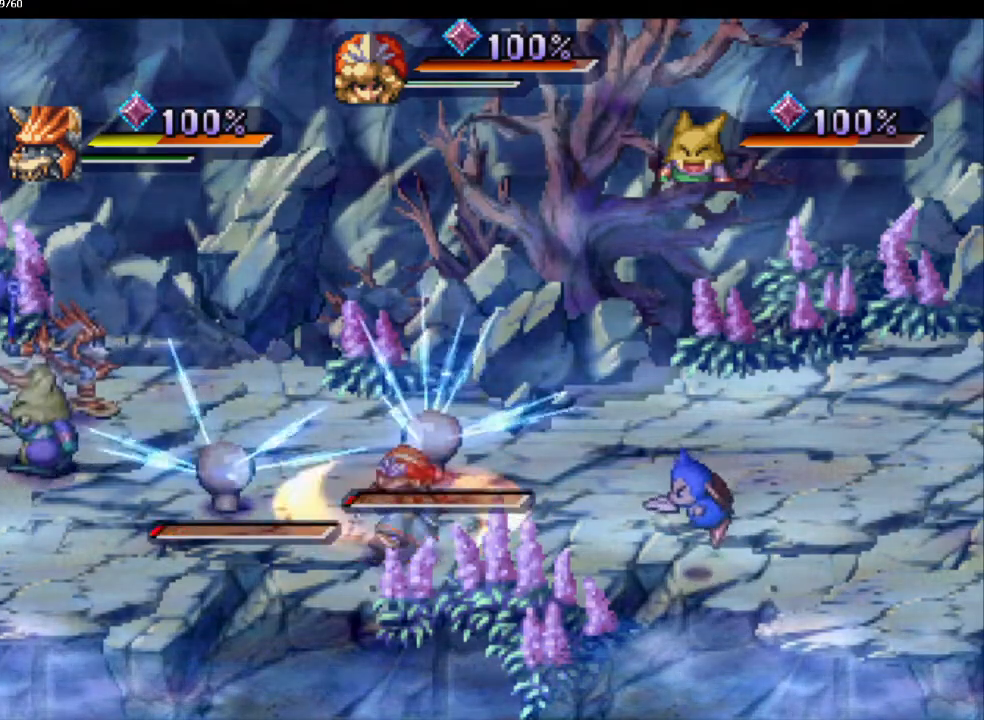
{"buttons": ["TRIANGLE"], "left_stick": "down", "right_stick": "center", "events": [[167, "left_stick", "down"], [433, "TRIANGLE", "down"]]}
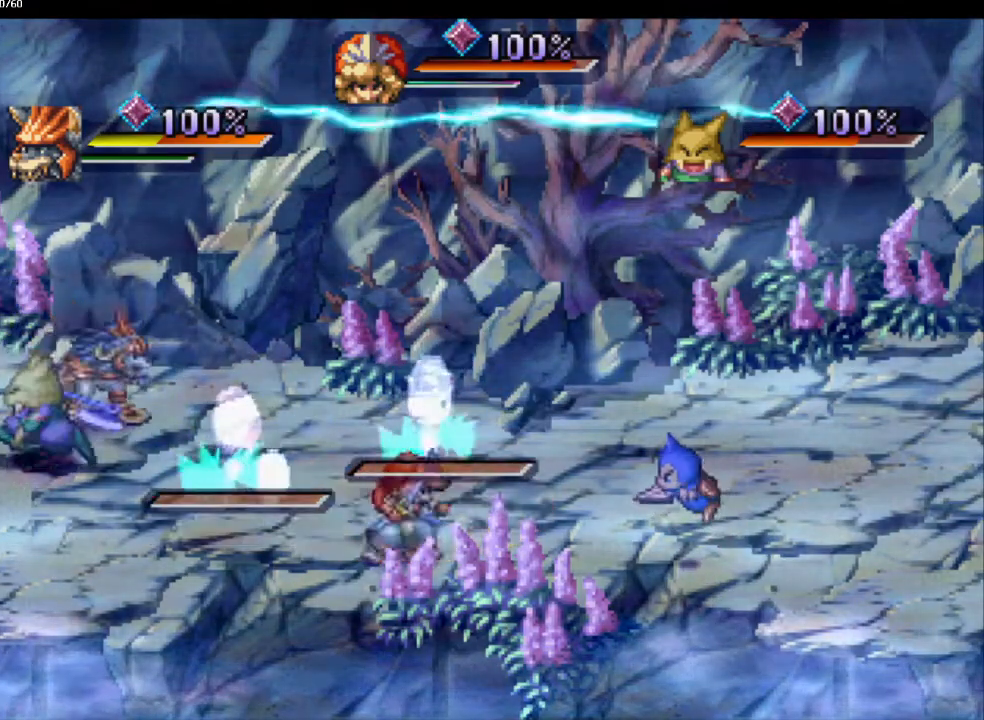
{"buttons": [], "left_stick": "right", "right_stick": "center", "events": [[50, "left_stick", "center"], [100, "TRIANGLE", "up"], [350, "left_stick", "up-right"], [450, "left_stick", "right"]]}
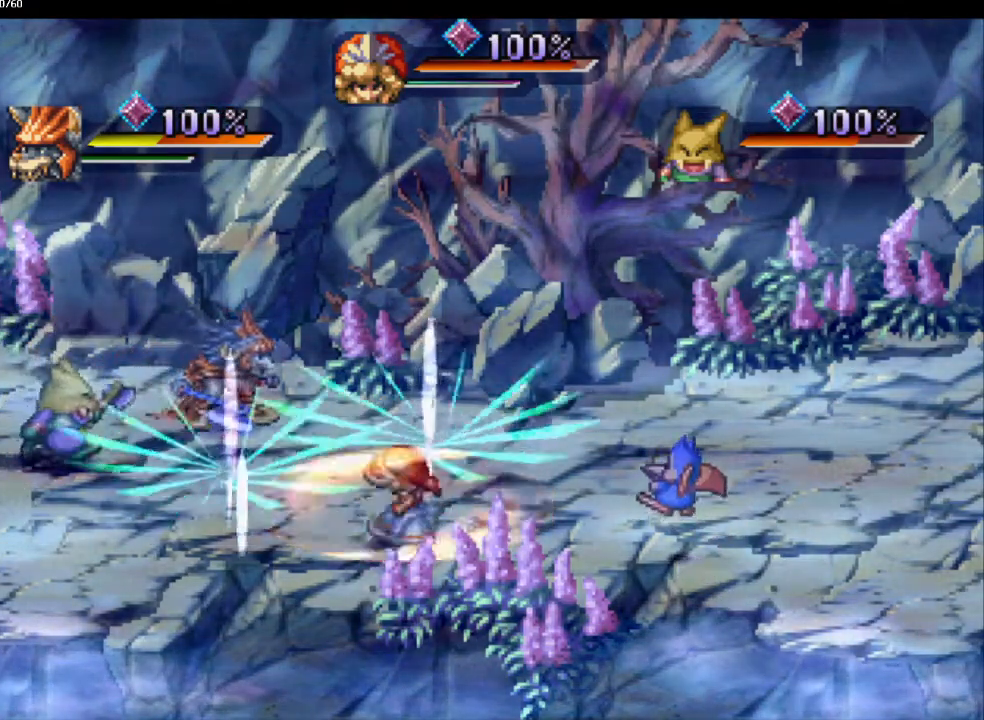
{"buttons": [], "left_stick": "center", "right_stick": "center", "events": [[367, "TRIANGLE", "down"], [450, "left_stick", "center"], [500, "TRIANGLE", "up"]]}
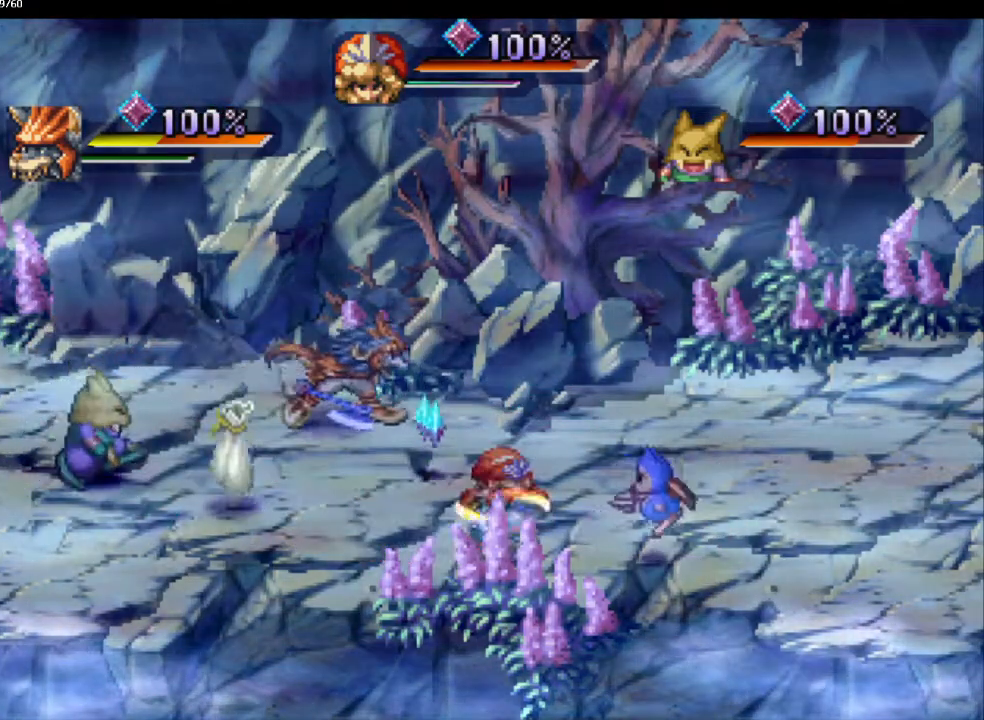
{"buttons": ["TRIANGLE"], "left_stick": "center", "right_stick": "center", "events": [[367, "TRIANGLE", "down"]]}
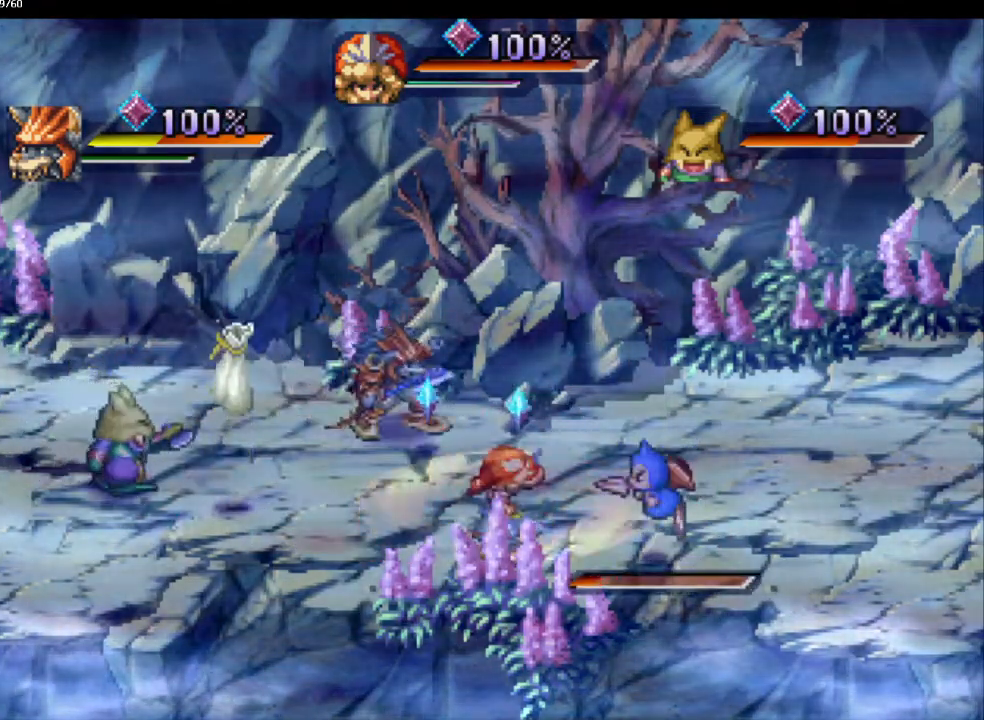
{"buttons": [], "left_stick": "center", "right_stick": "center", "events": [[50, "TRIANGLE", "up"]]}
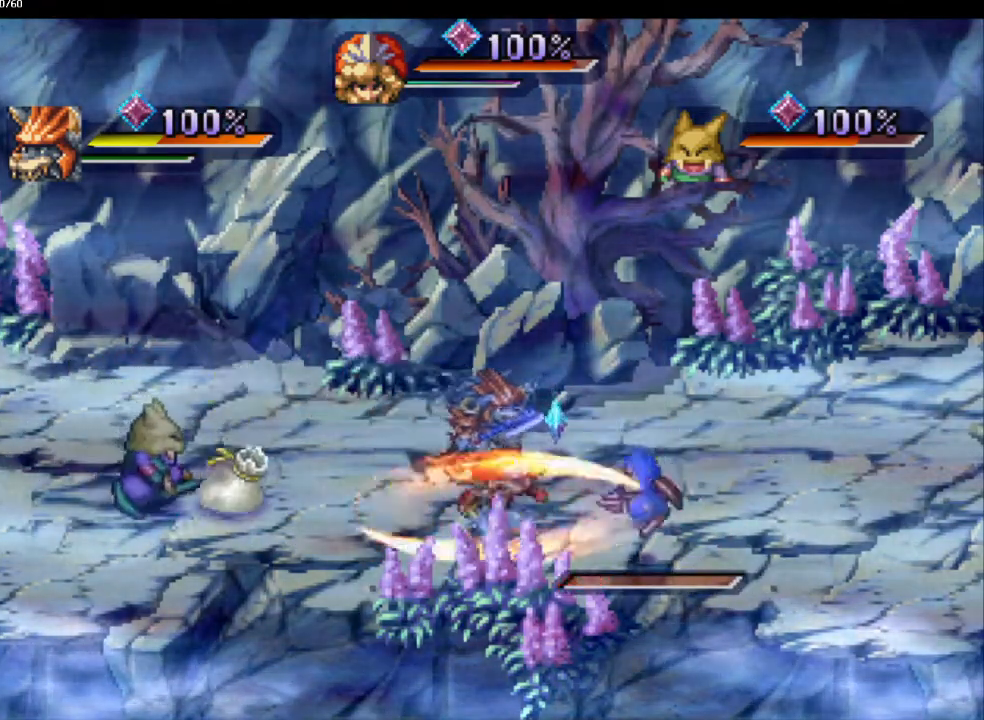
{"buttons": [], "left_stick": "up-left", "right_stick": "center", "events": [[50, "left_stick", "up-right"], [417, "left_stick", "up-left"]]}
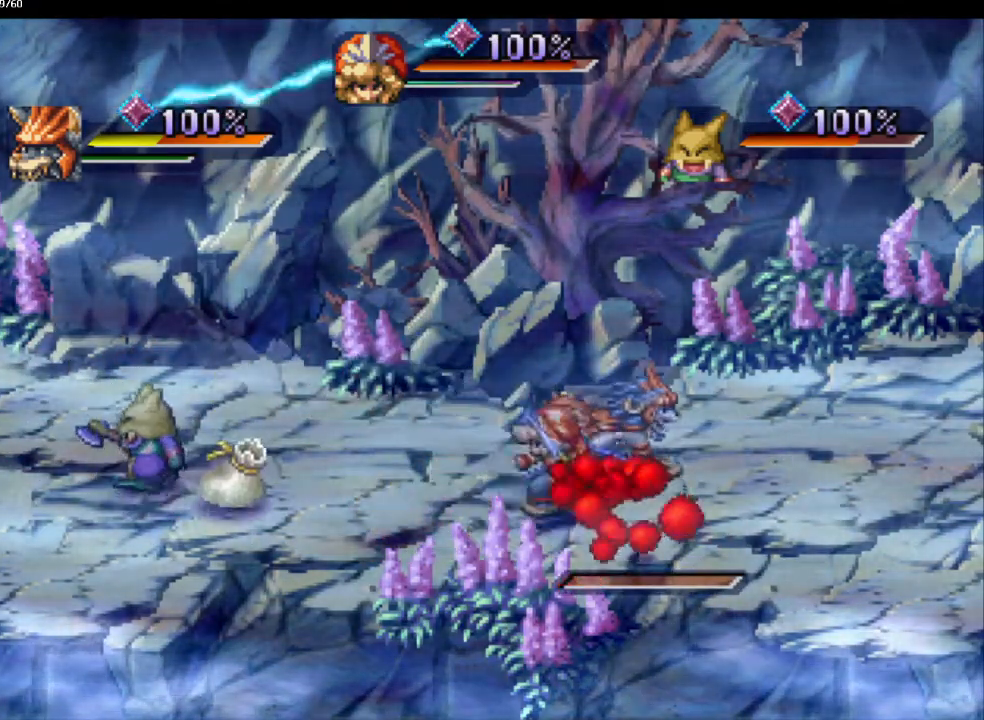
{"buttons": [], "left_stick": "down-left", "right_stick": "center", "events": [[100, "left_stick", "up-right"], [383, "left_stick", "down-right"], [483, "left_stick", "down-left"]]}
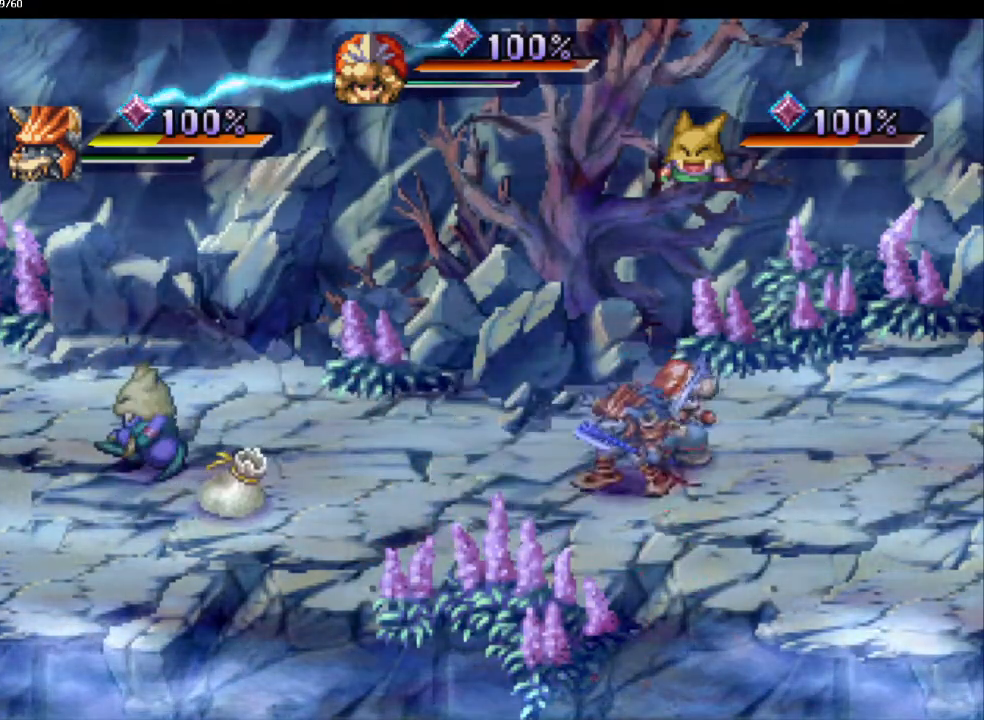
{"buttons": [], "left_stick": "down-left", "right_stick": "center", "events": [[67, "left_stick", "up-left"], [150, "left_stick", "down-left"], [250, "left_stick", "up-left"], [350, "left_stick", "down-left"]]}
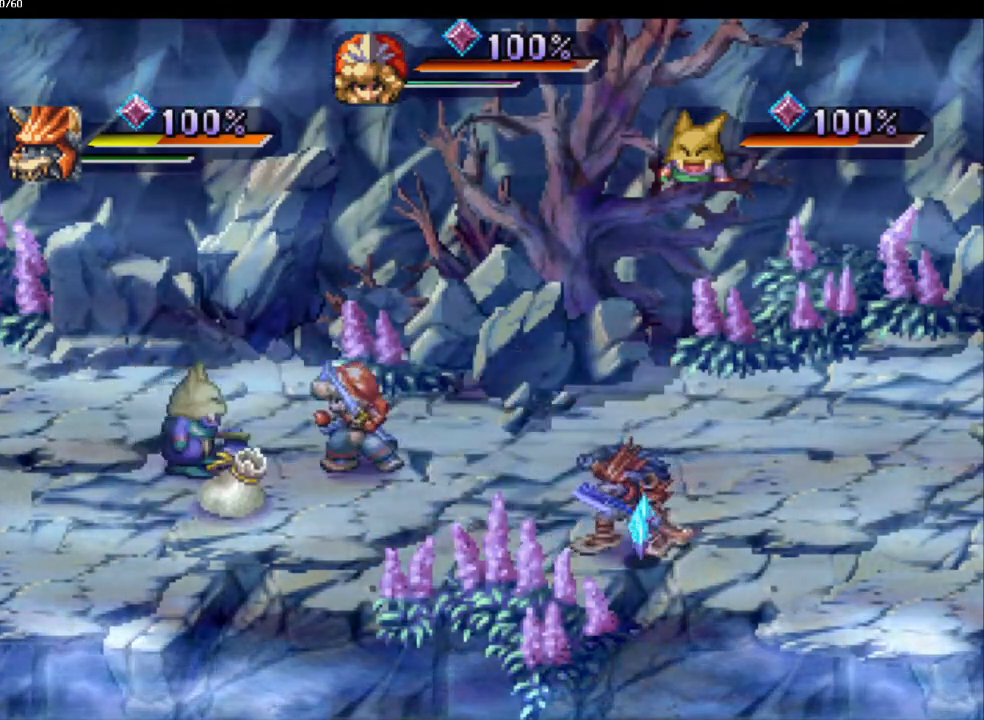
{"buttons": [], "left_stick": "down-right", "right_stick": "center", "events": [[167, "left_stick", "right"], [383, "left_stick", "down-right"]]}
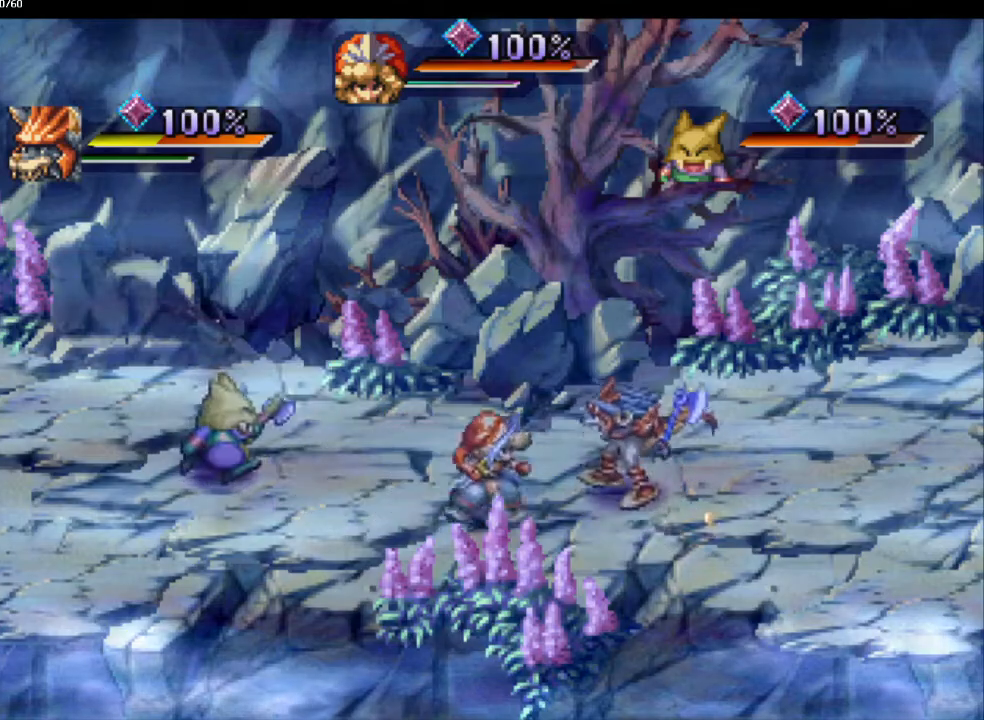
{"buttons": [], "left_stick": "up-right", "right_stick": "center", "events": [[167, "left_stick", "up-right"], [233, "left_stick", "down-right"], [350, "left_stick", "up-right"]]}
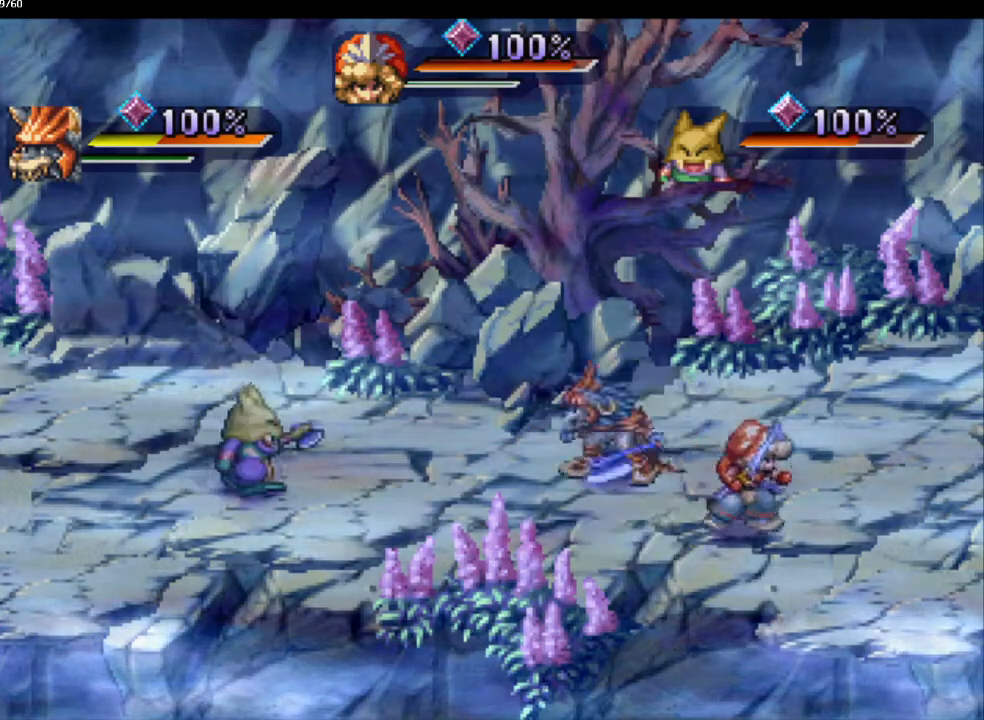
{"buttons": [], "left_stick": "right", "right_stick": "center", "events": [[217, "left_stick", "down-right"], [283, "left_stick", "up-right"], [367, "left_stick", "right"]]}
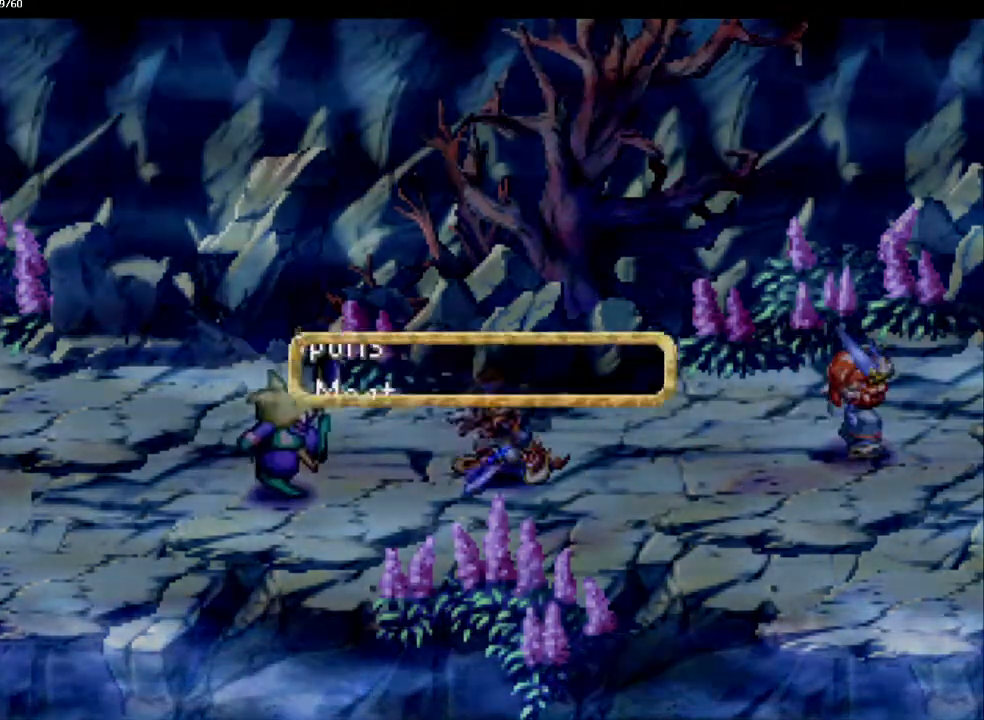
{"buttons": [], "left_stick": "center", "right_stick": "center", "events": [[17, "left_stick", "down-right"], [167, "left_stick", "center"]]}
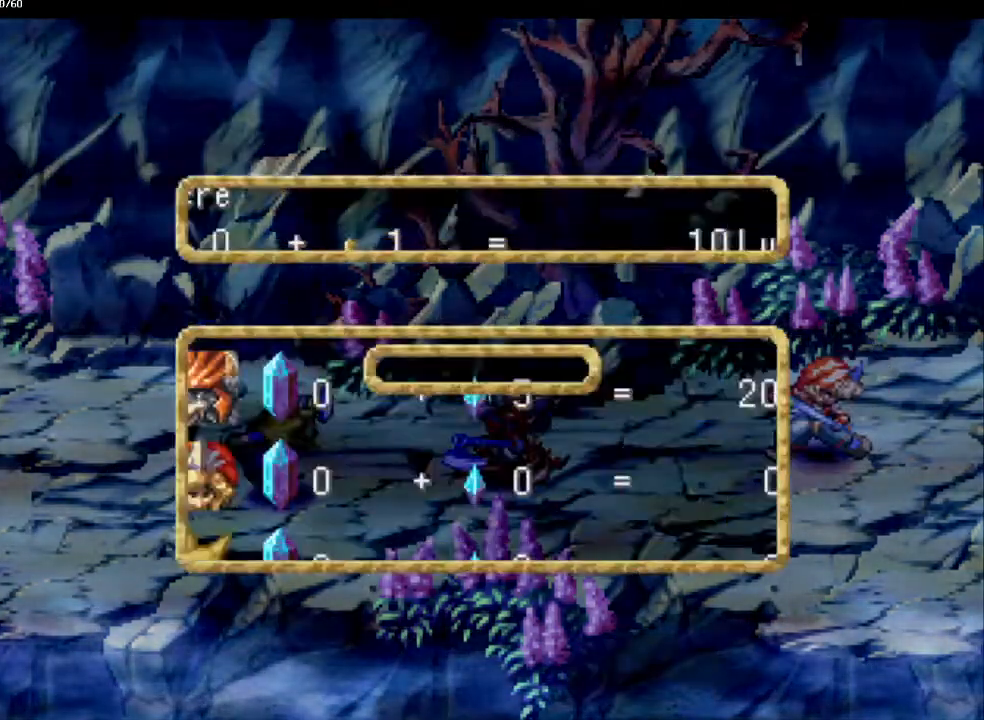
{"buttons": [], "left_stick": "center", "right_stick": "center", "events": []}
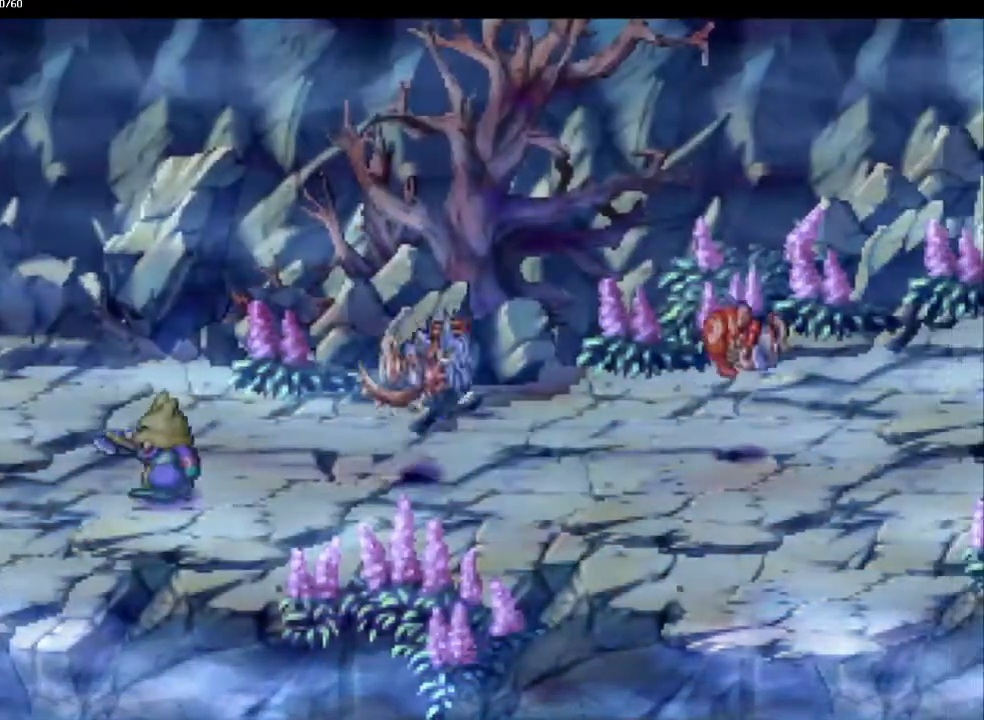
{"buttons": ["CIRCLE"], "left_stick": "right", "right_stick": "center", "events": [[183, "left_stick", "up-right"], [250, "left_stick", "right"], [267, "CIRCLE", "down"]]}